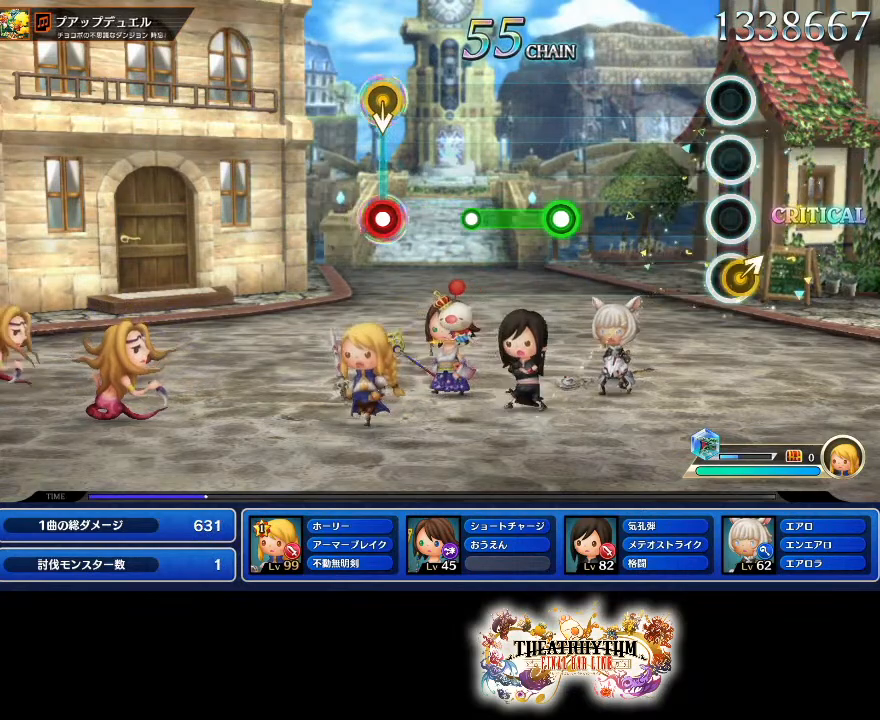
Gameplay with a controller (PlayStation layout); each line is a JSON object with the inputs held at the frame after it. "events" lists button and stick changes between this image and that frame as [ms after this image, input, new state], when the widget could be followed in between. Not read: L1 L3 R1 R3.
{"buttons": [], "left_stick": "center", "right_stick": "center", "events": [[16, "right_stick", "up-right"], [133, "right_stick", "center"]]}
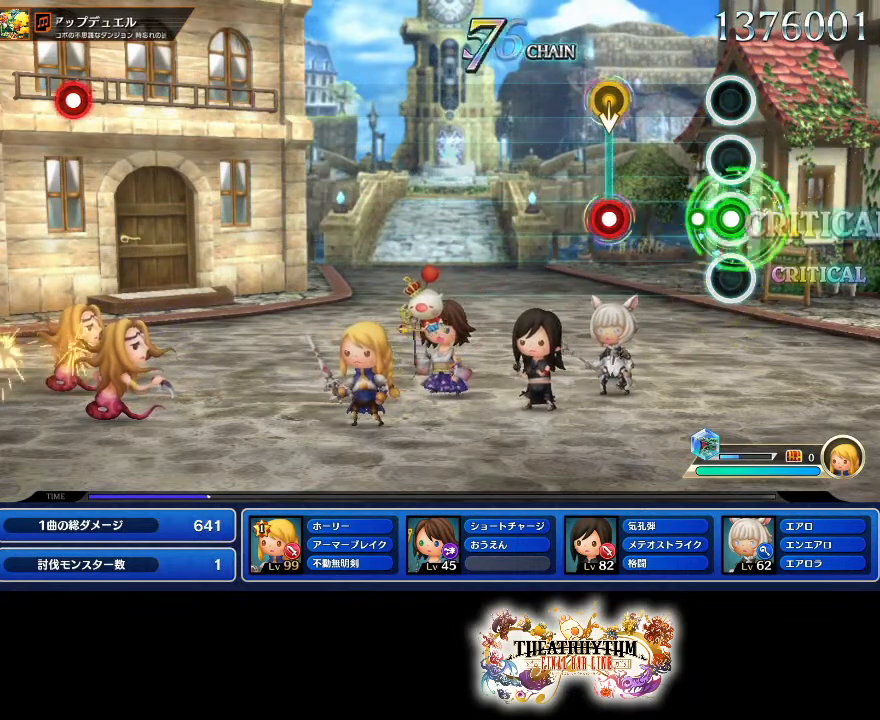
{"buttons": [], "left_stick": "center", "right_stick": "center"}
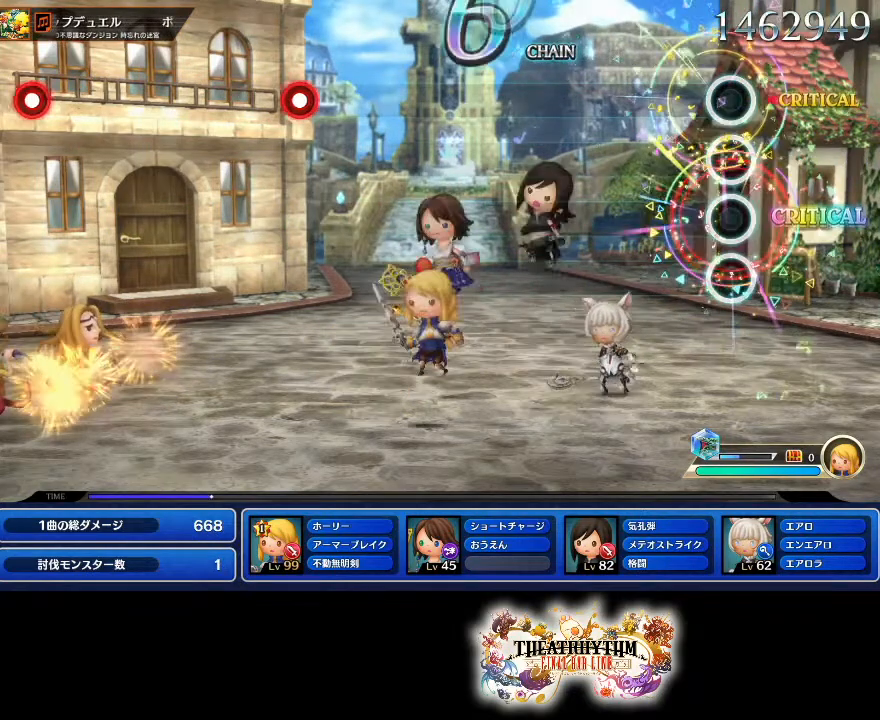
{"buttons": [], "left_stick": "center", "right_stick": "center", "events": []}
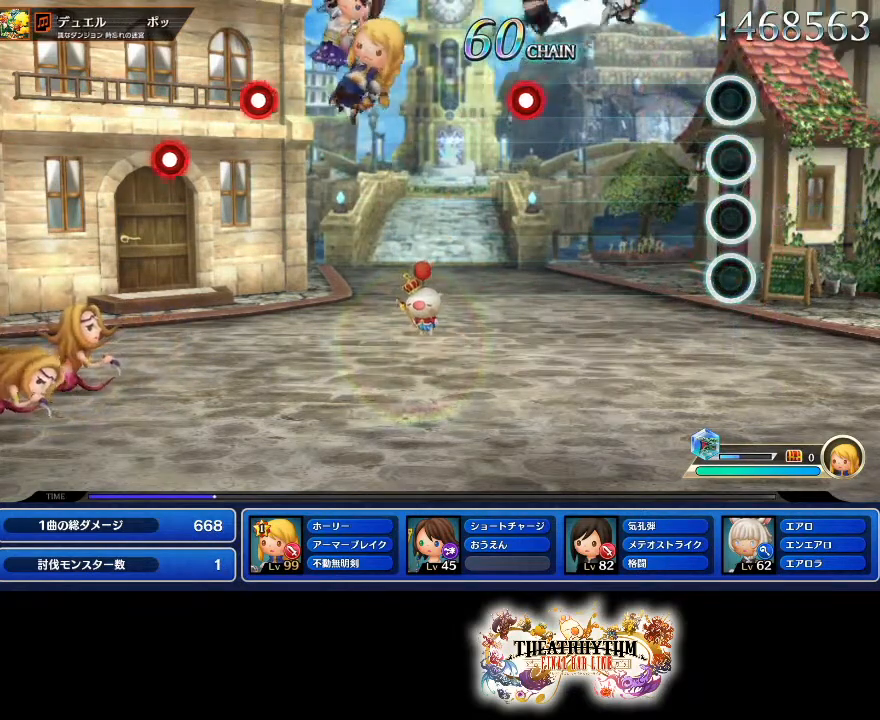
{"buttons": ["R2"], "left_stick": "center", "right_stick": "center", "events": [[467, "R2", "down"]]}
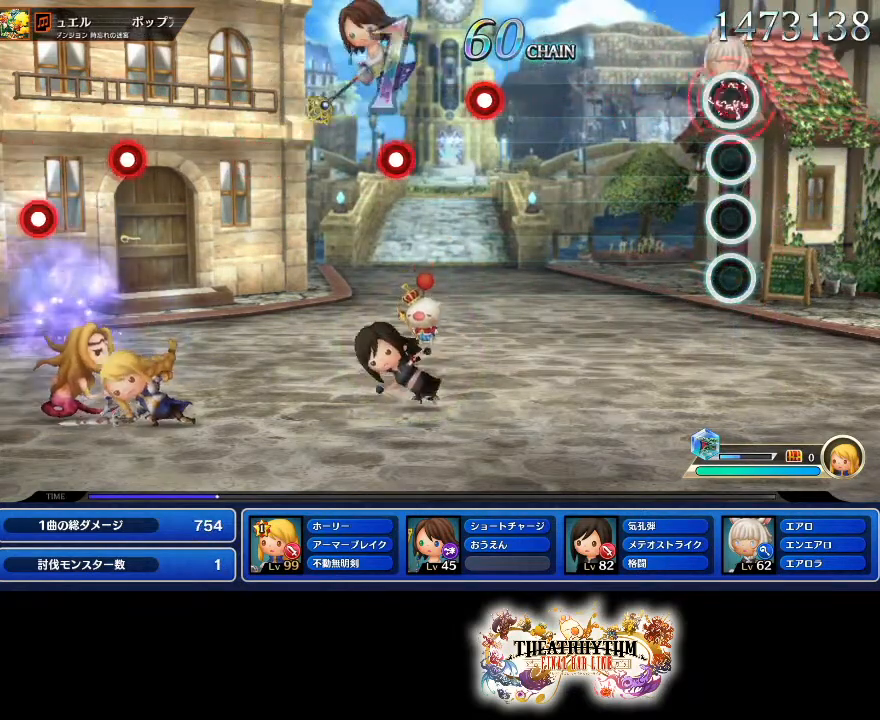
{"buttons": [], "left_stick": "center", "right_stick": "center", "events": [[133, "R2", "up"]]}
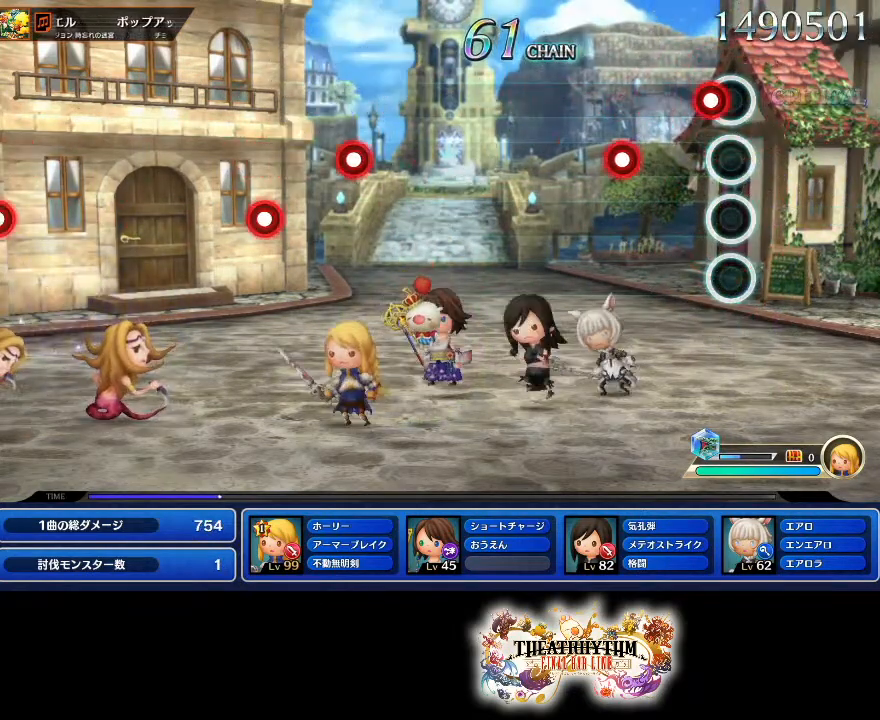
{"buttons": [], "left_stick": "center", "right_stick": "center"}
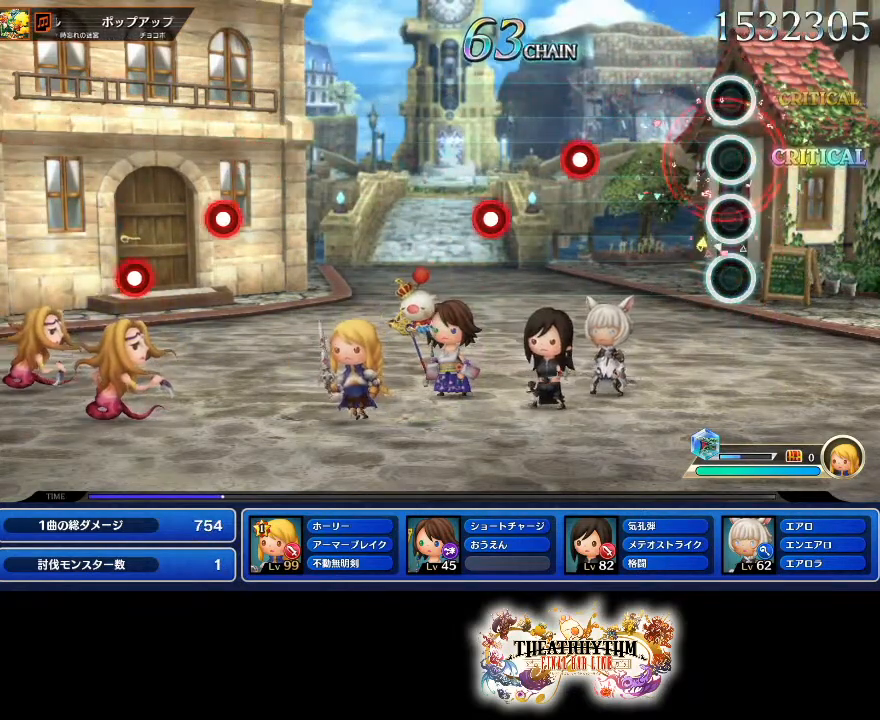
{"buttons": [], "left_stick": "center", "right_stick": "center", "events": [[333, "R2", "down"], [484, "R2", "up"]]}
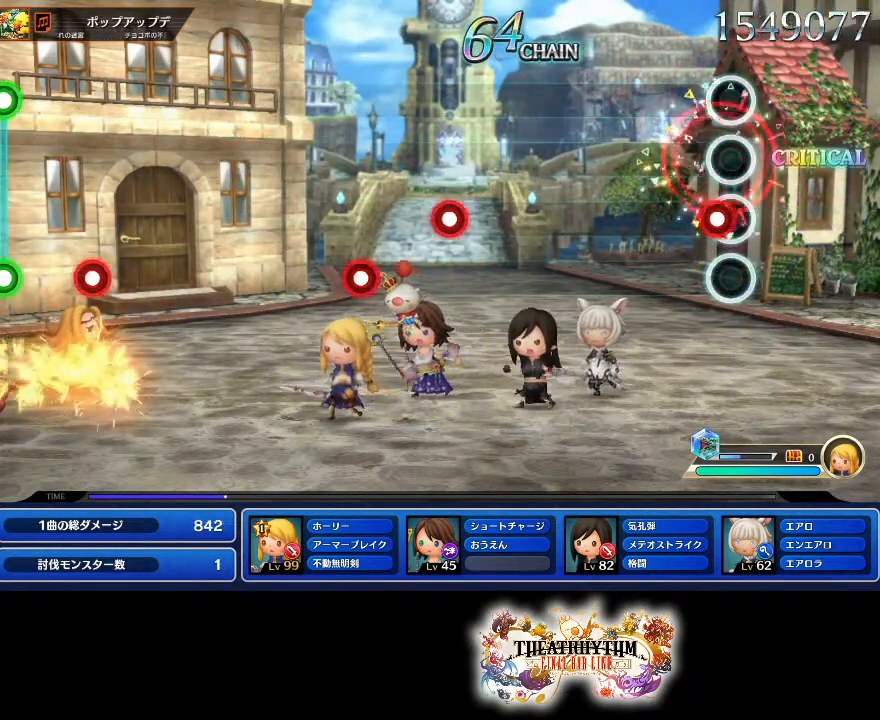
{"buttons": [], "left_stick": "center", "right_stick": "center", "events": []}
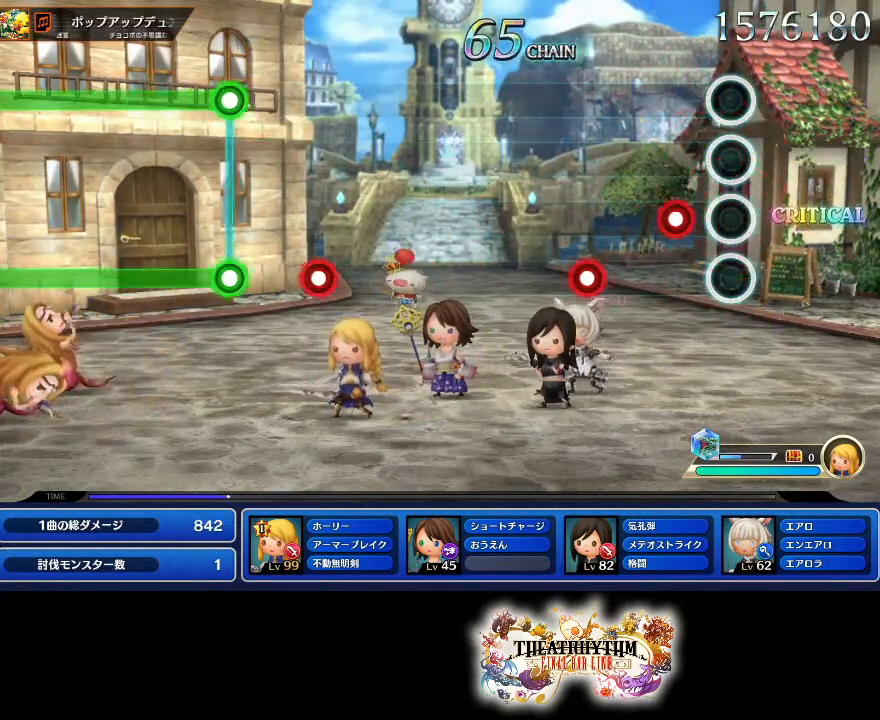
{"buttons": ["L2"], "left_stick": "center", "right_stick": "center", "events": [[167, "R2", "down"], [300, "R2", "up"], [384, "L2", "down"]]}
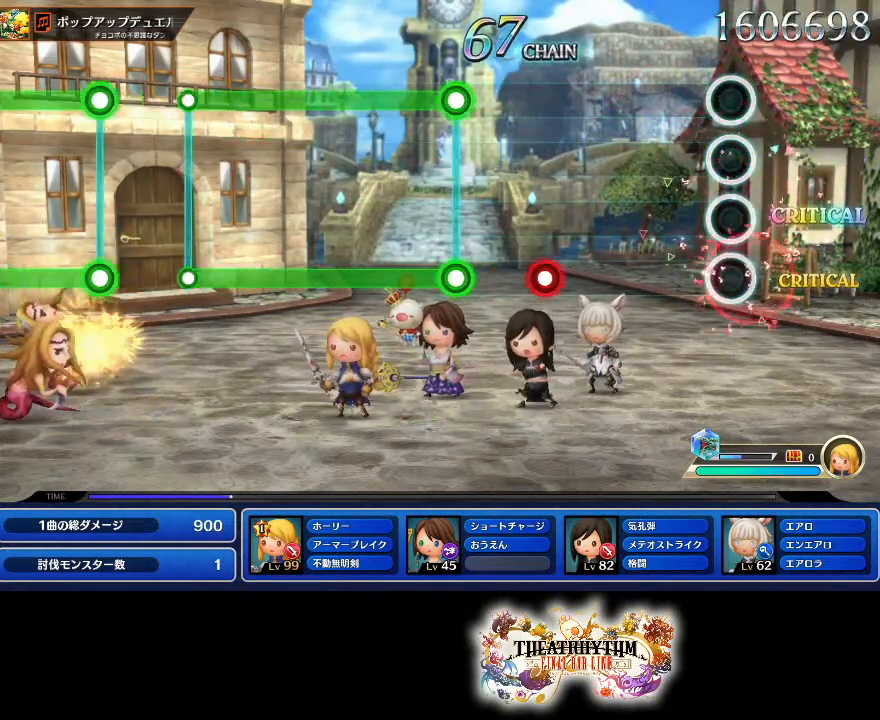
{"buttons": ["R2"], "left_stick": "center", "right_stick": "center", "events": [[17, "L2", "up"], [434, "R2", "down"]]}